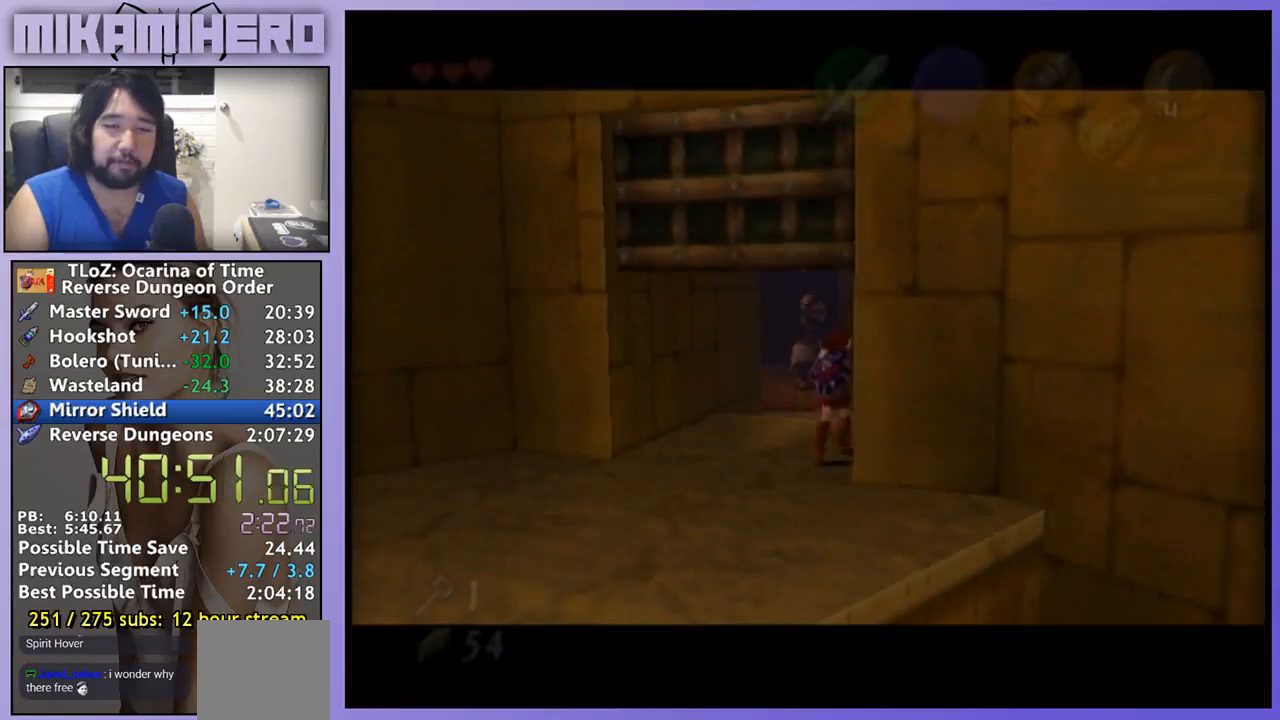
Gameplay with a controller (Nintendo layout); each line is a JSON object with the inputs held at the frame after it. "events" lists button and stick changes between this image and that frame as [ms after this image, input, new state], when the widget could be followed in between. Not read: L3 R1 R3 START.
{"buttons": ["A"], "left_stick": "center", "right_stick": "center", "events": [[67, "A", "up"], [133, "A", "down"], [300, "A", "up"], [500, "A", "down"]]}
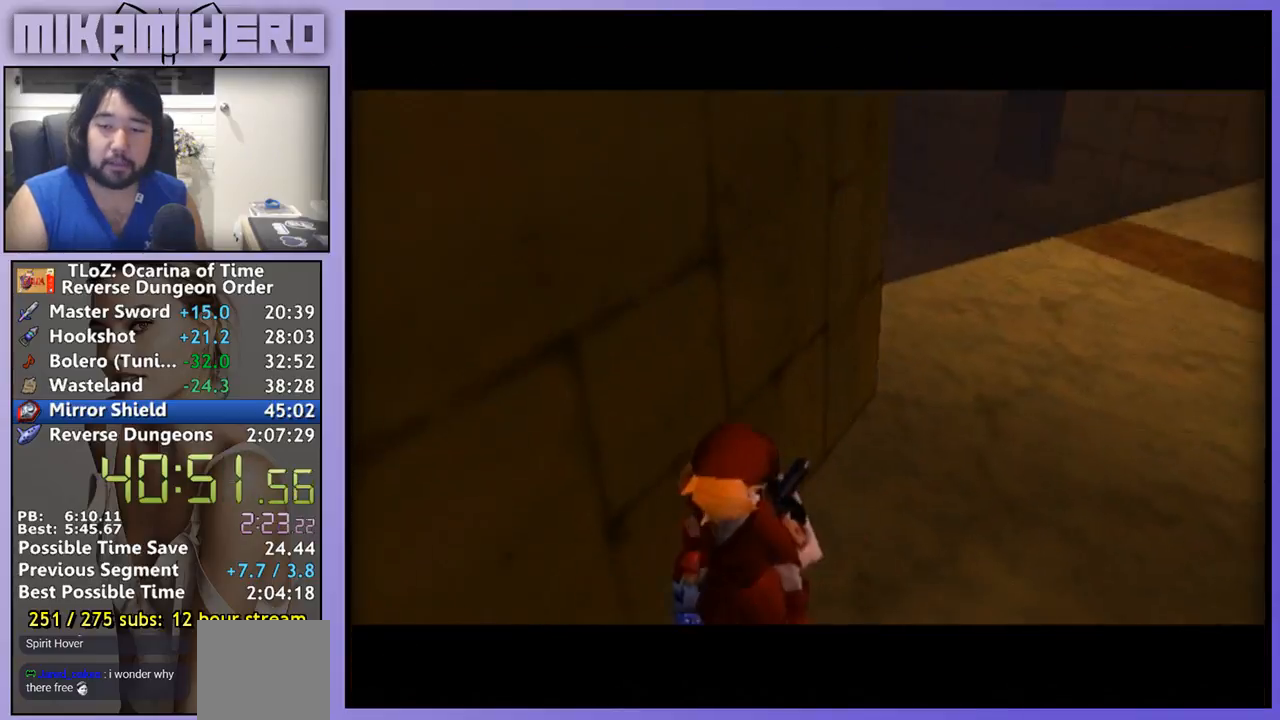
{"buttons": [], "left_stick": "up", "right_stick": "center", "events": [[67, "A", "up"], [133, "A", "down"], [200, "A", "up"], [300, "A", "down"], [333, "left_stick", "up"], [367, "A", "up"]]}
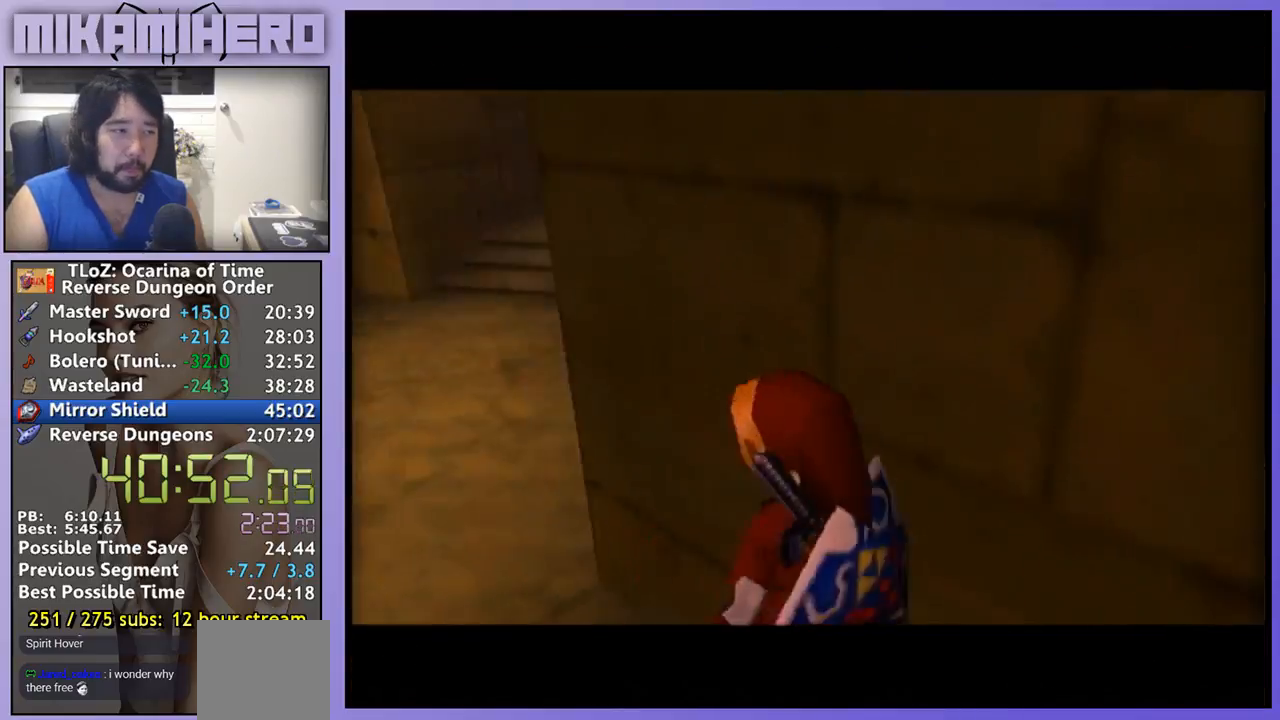
{"buttons": ["A"], "left_stick": "up", "right_stick": "center", "events": [[400, "A", "down"]]}
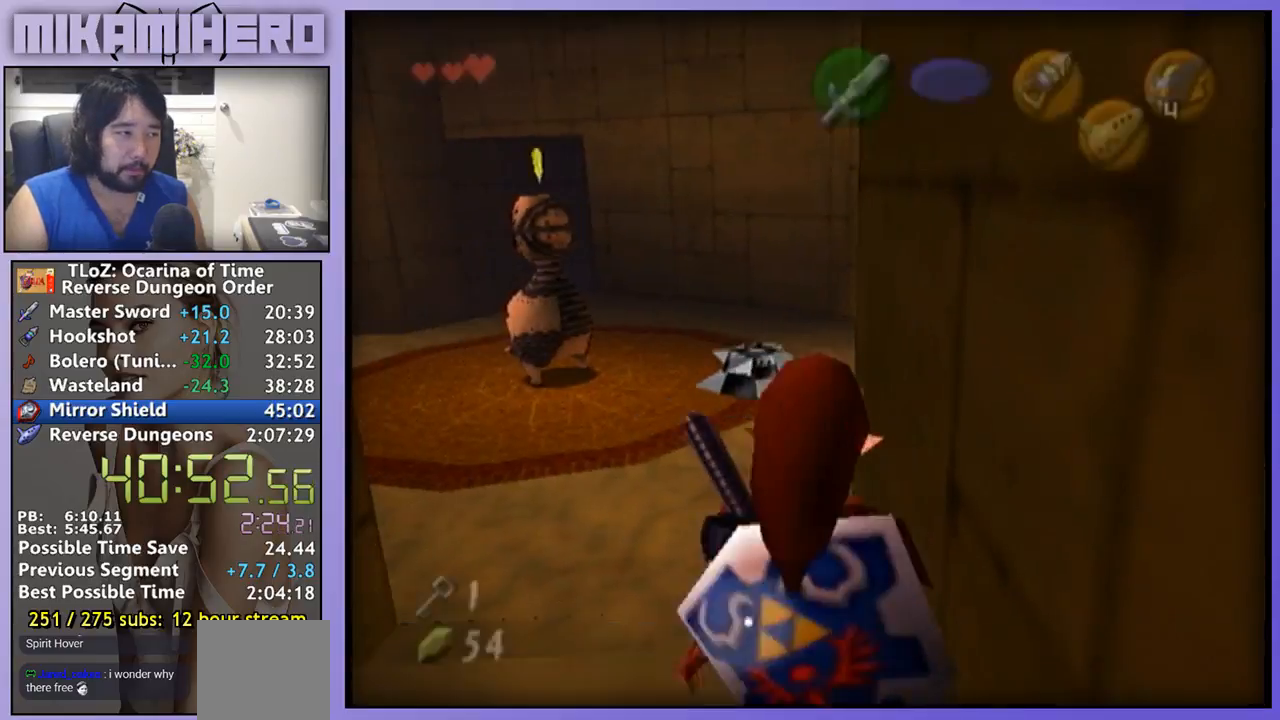
{"buttons": [], "left_stick": "up-right", "right_stick": "center", "events": [[200, "left_stick", "up-right"], [367, "A", "up"]]}
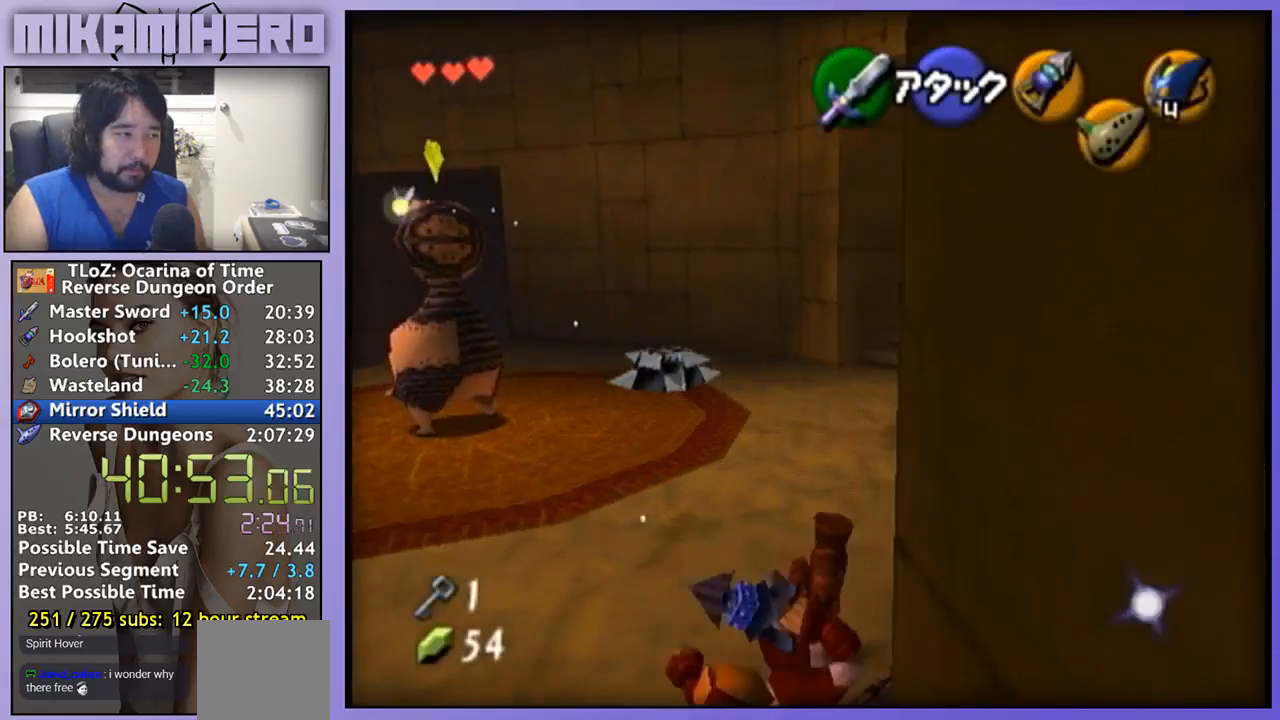
{"buttons": [], "left_stick": "up-right", "right_stick": "center", "events": []}
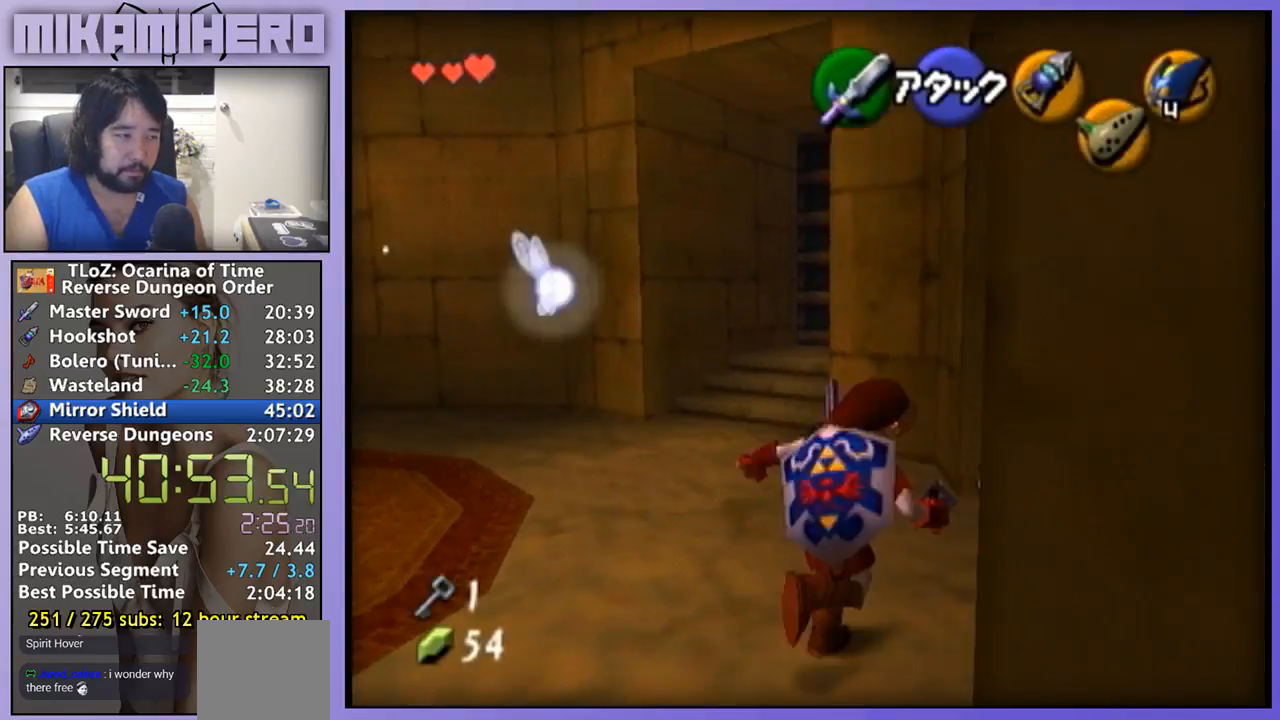
{"buttons": ["A"], "left_stick": "center", "right_stick": "center", "events": [[67, "L1", "down"], [133, "left_stick", "center"], [167, "A", "down"], [233, "L1", "up"], [300, "A", "up"], [367, "A", "down"]]}
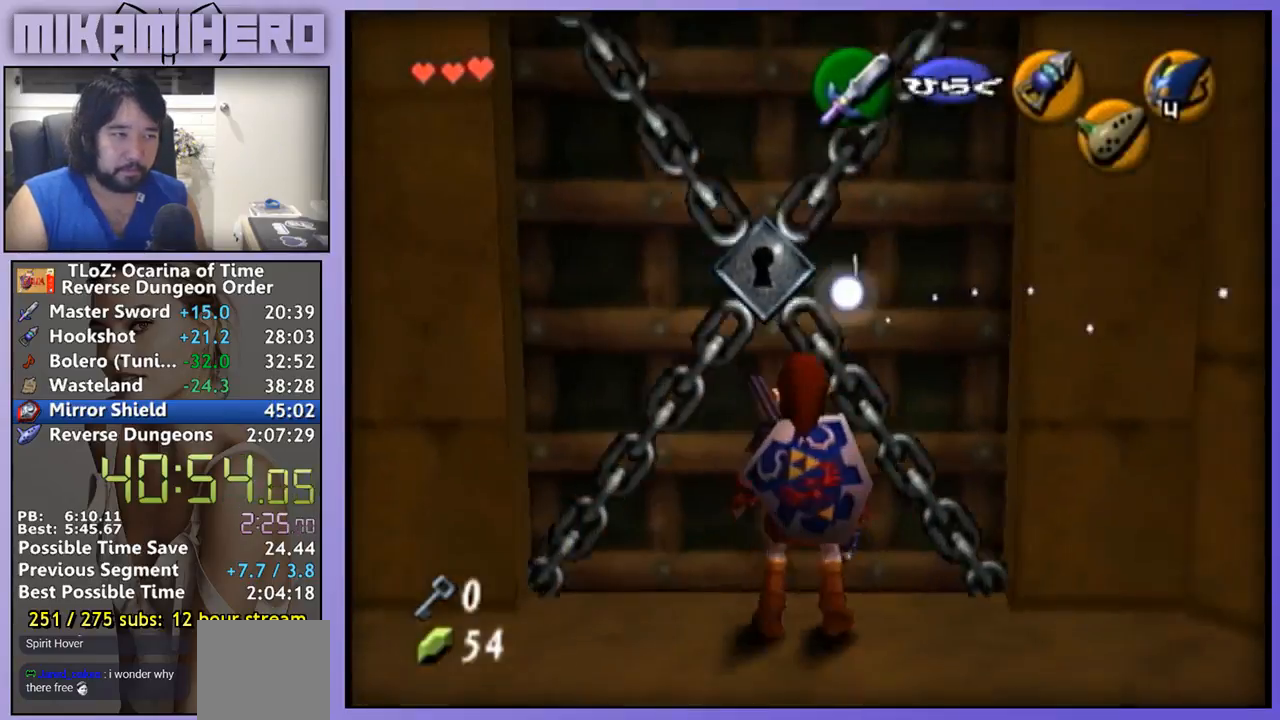
{"buttons": ["A"], "left_stick": "center", "right_stick": "center", "events": []}
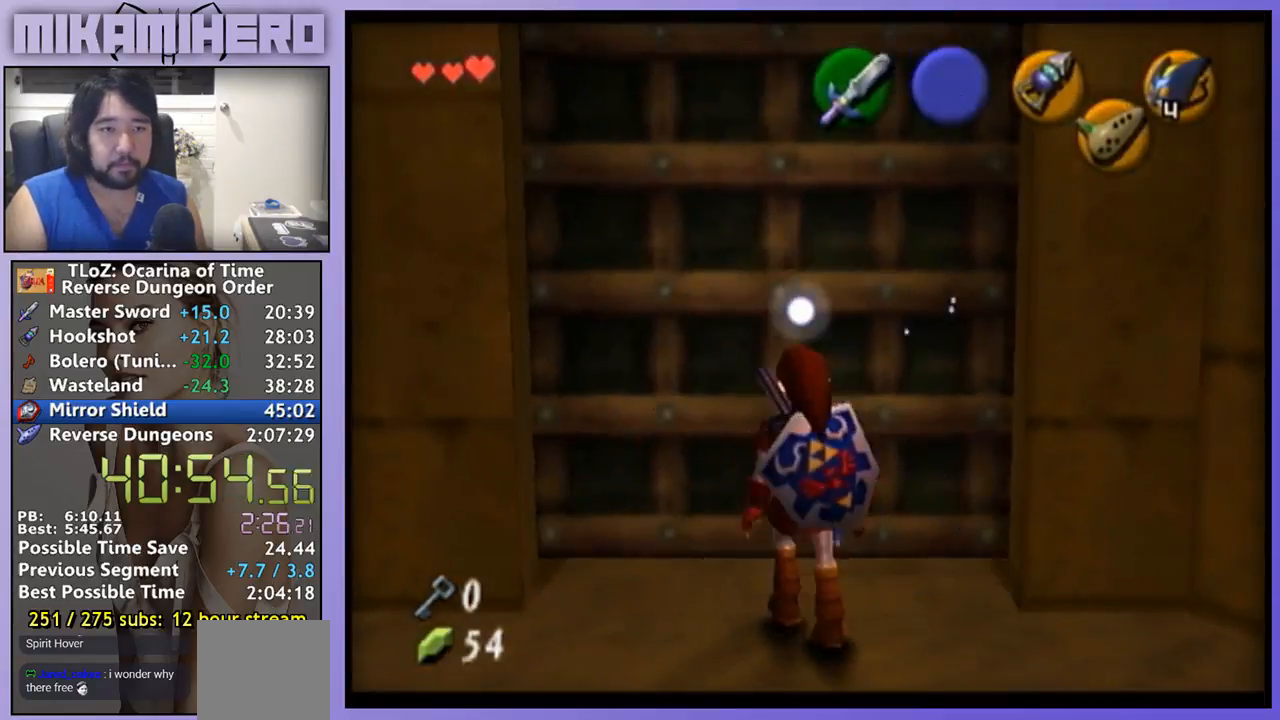
{"buttons": ["A"], "left_stick": "center", "right_stick": "center", "events": [[400, "A", "up"], [467, "A", "down"]]}
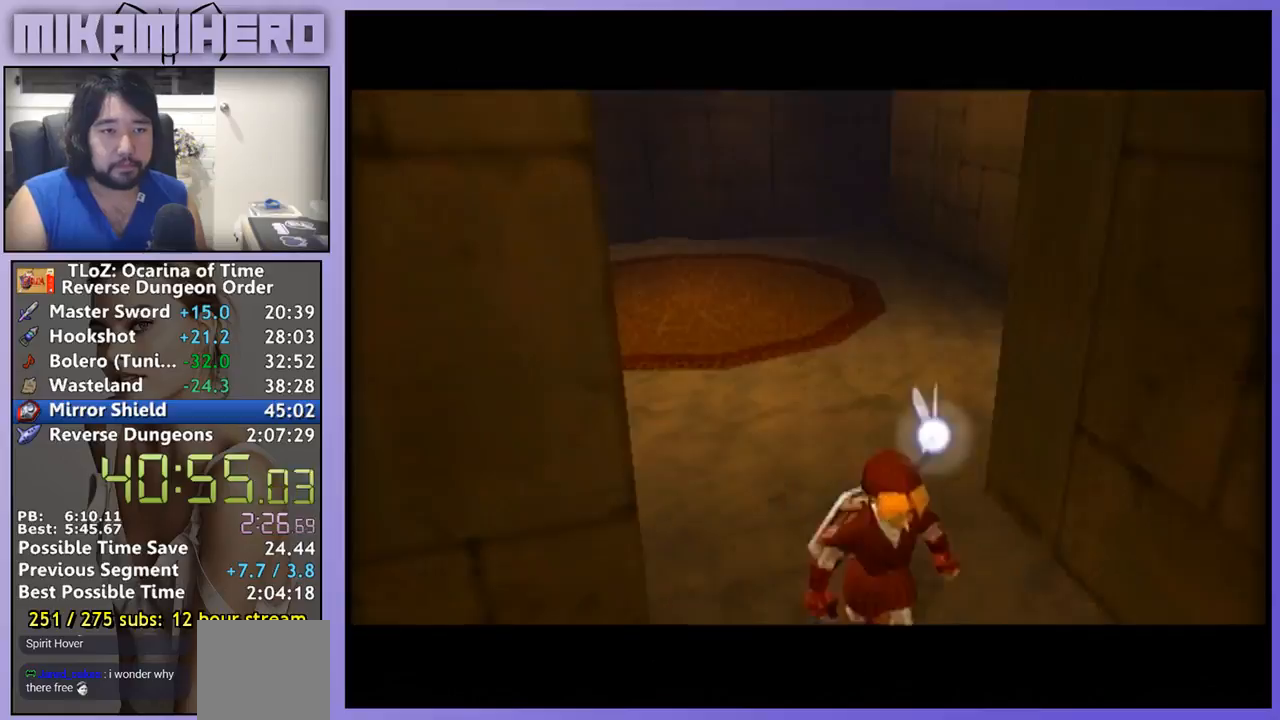
{"buttons": [], "left_stick": "up", "right_stick": "center", "events": [[167, "A", "up"], [367, "A", "down"], [433, "A", "up"], [467, "left_stick", "up"]]}
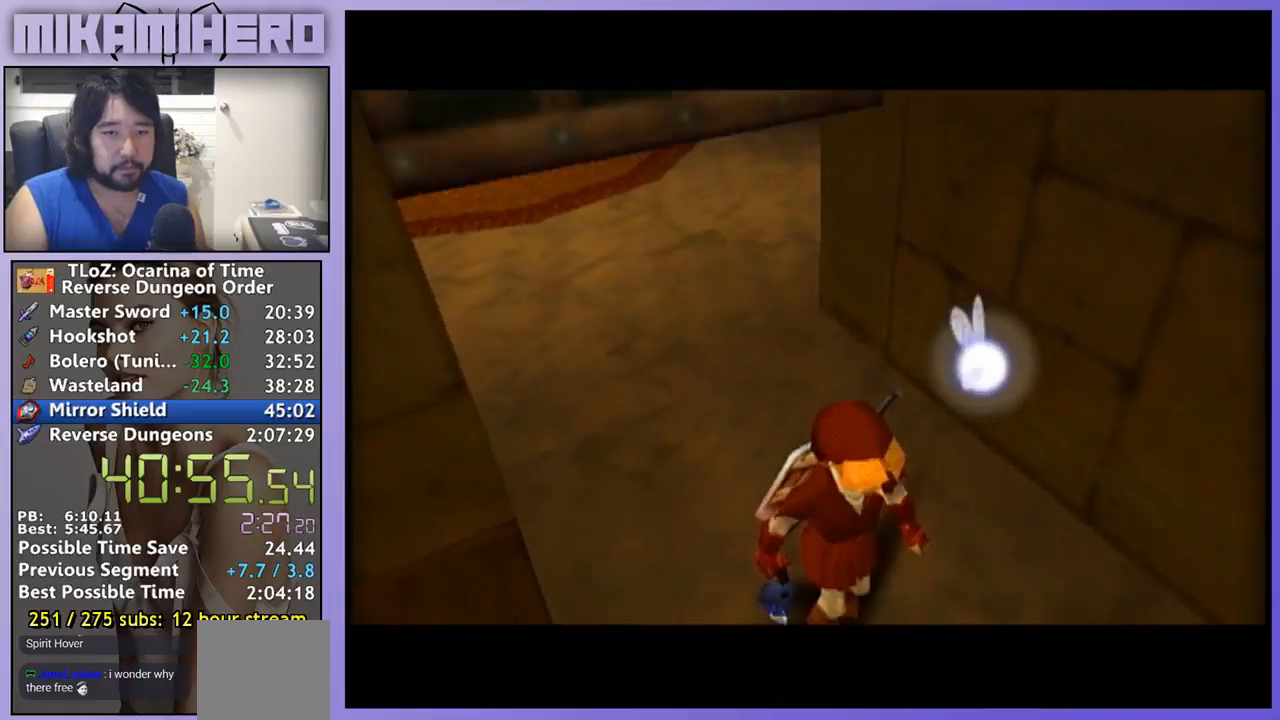
{"buttons": [], "left_stick": "up-right", "right_stick": "center", "events": [[167, "left_stick", "up-right"]]}
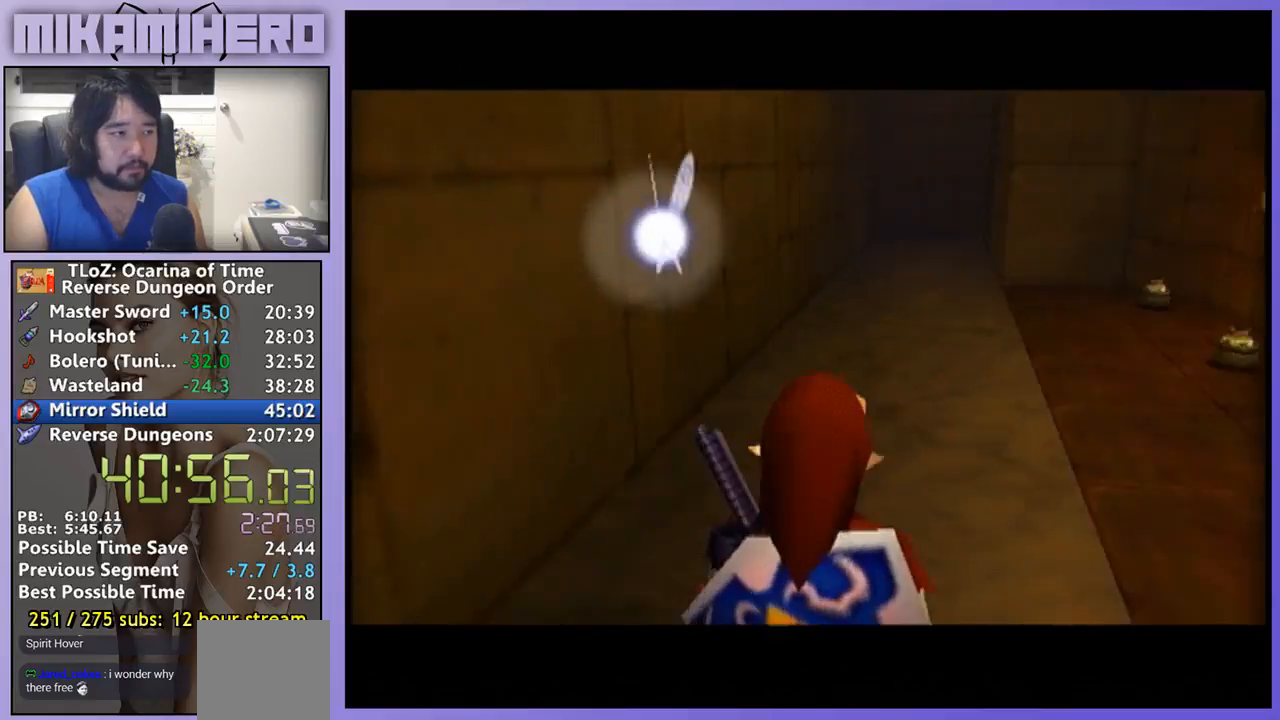
{"buttons": ["A"], "left_stick": "up", "right_stick": "center", "events": [[300, "left_stick", "up"], [433, "A", "down"]]}
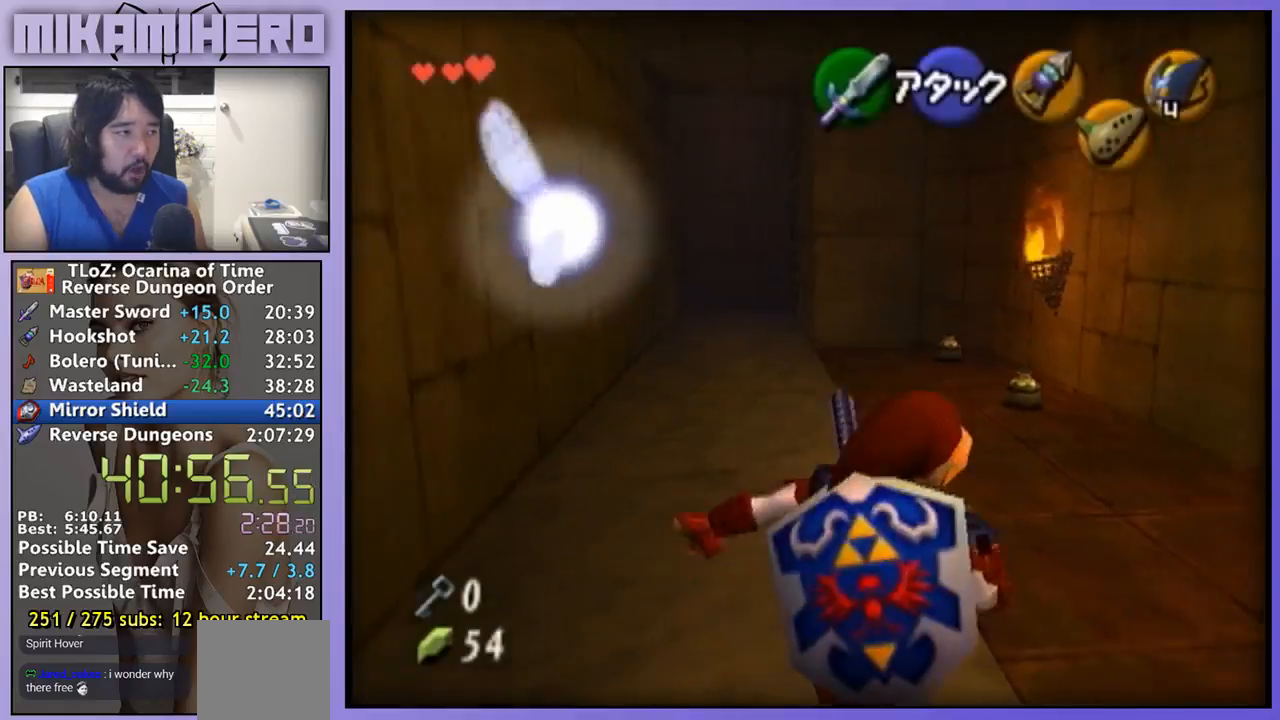
{"buttons": [], "left_stick": "up", "right_stick": "center", "events": [[467, "A", "up"]]}
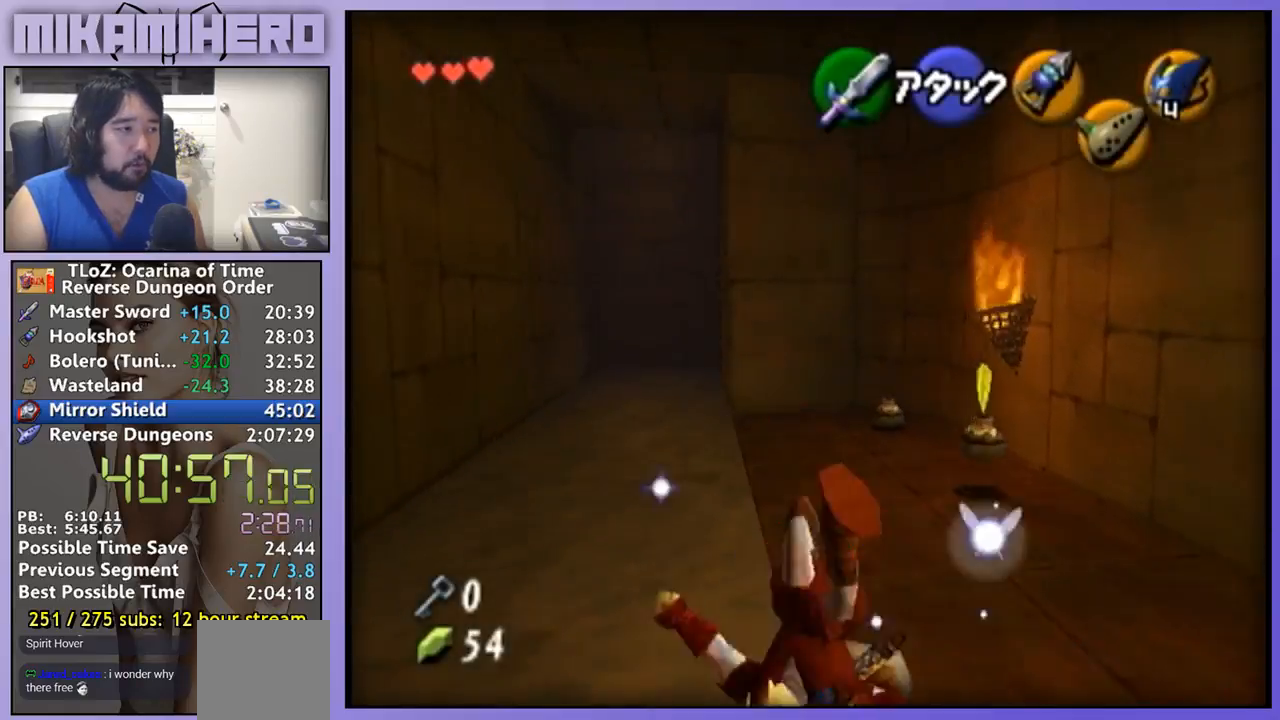
{"buttons": [], "left_stick": "up", "right_stick": "center", "events": []}
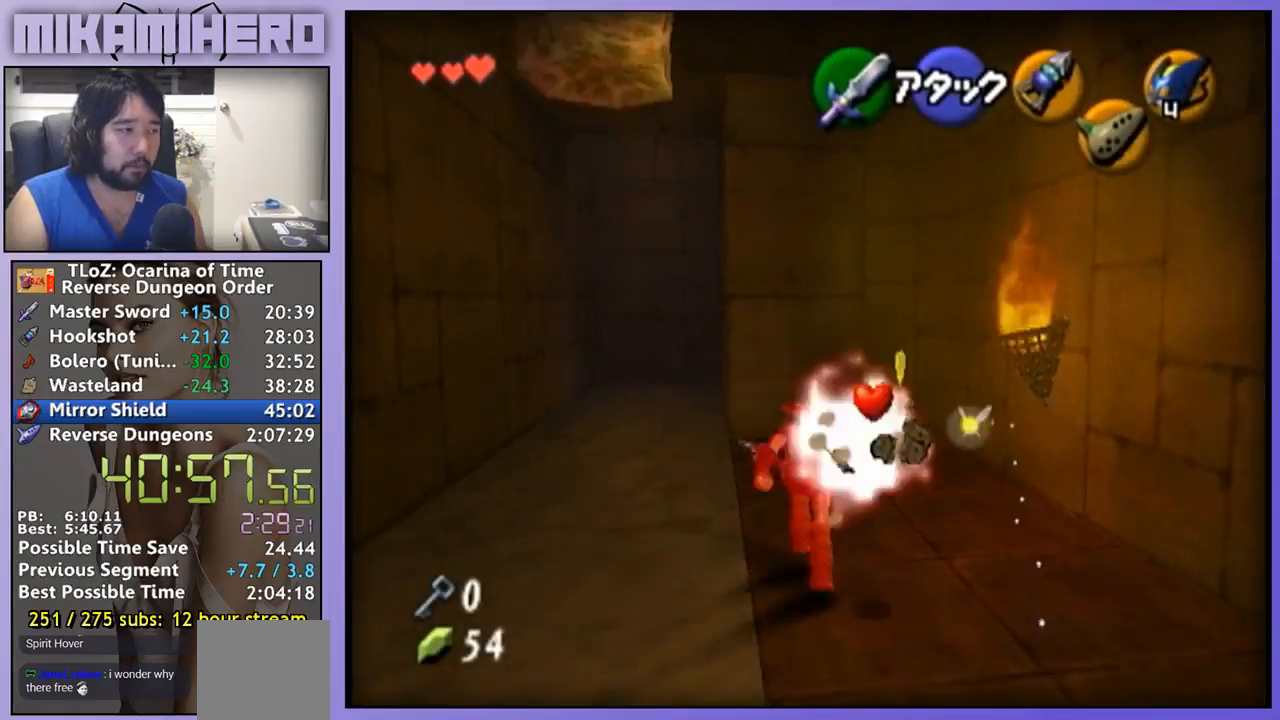
{"buttons": ["A"], "left_stick": "up", "right_stick": "center", "events": [[400, "A", "down"]]}
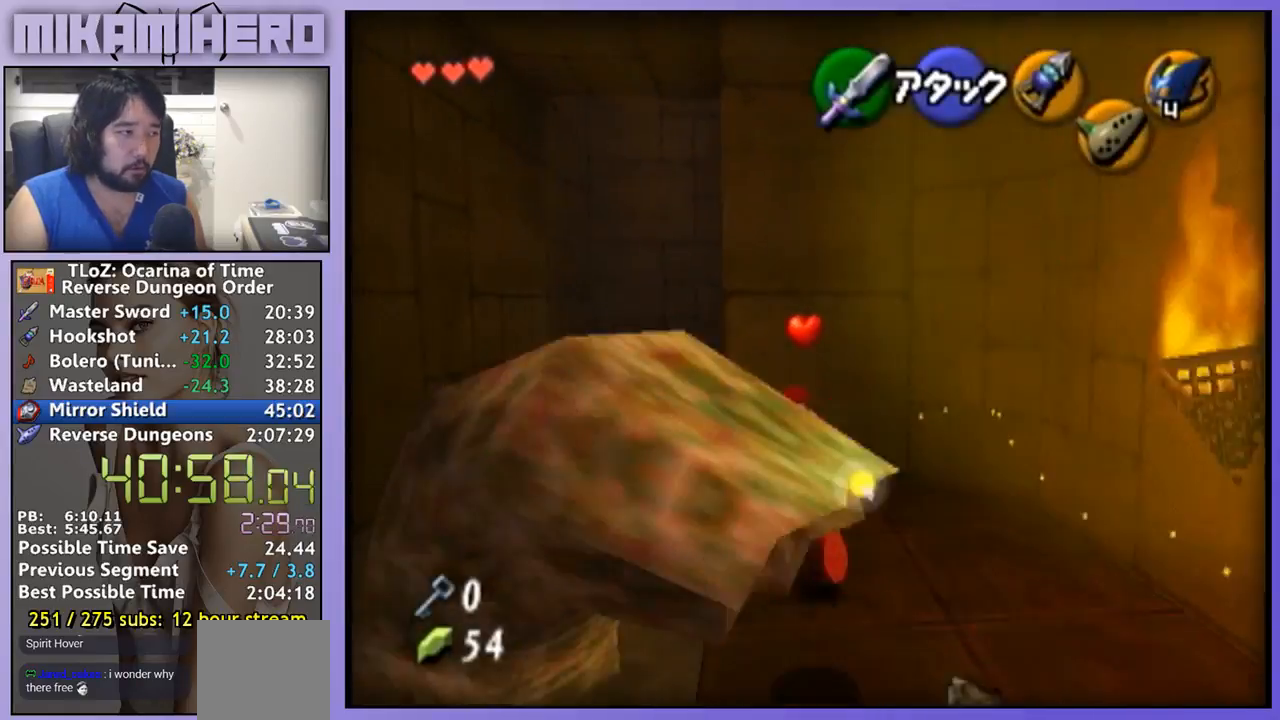
{"buttons": [], "left_stick": "up", "right_stick": "center", "events": [[500, "A", "up"]]}
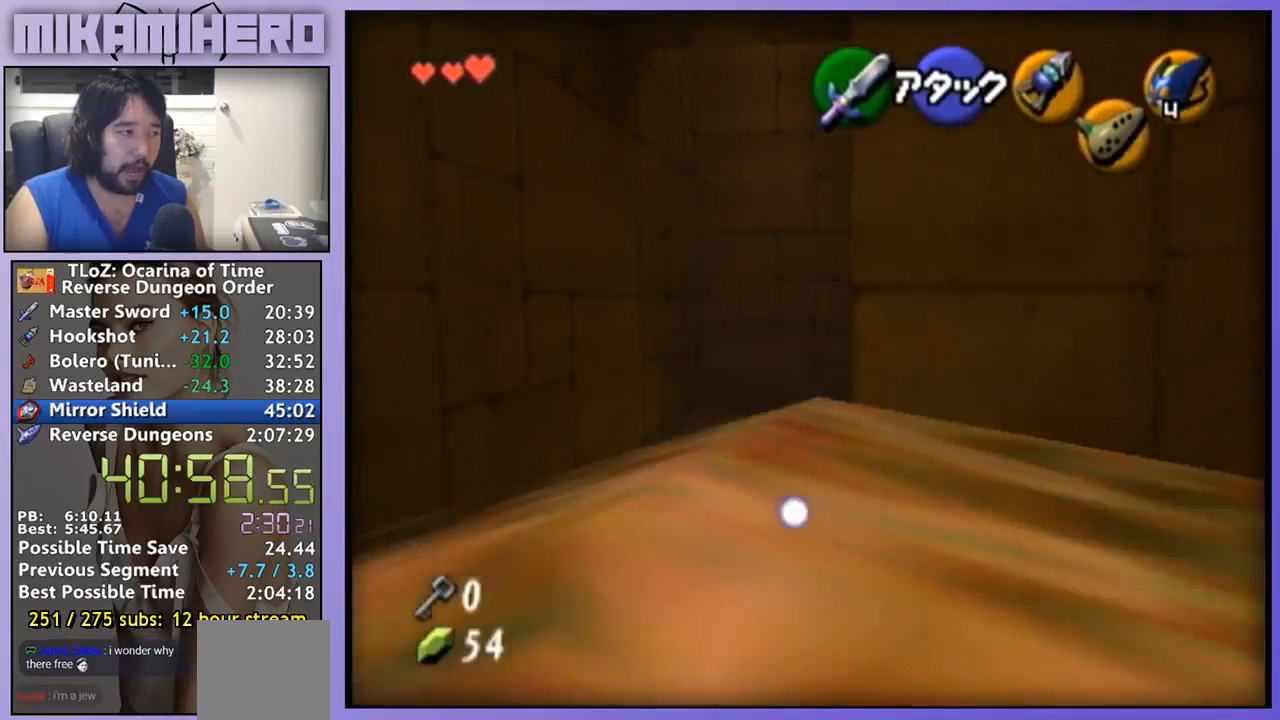
{"buttons": ["A"], "left_stick": "up", "right_stick": "center", "events": [[200, "A", "down"]]}
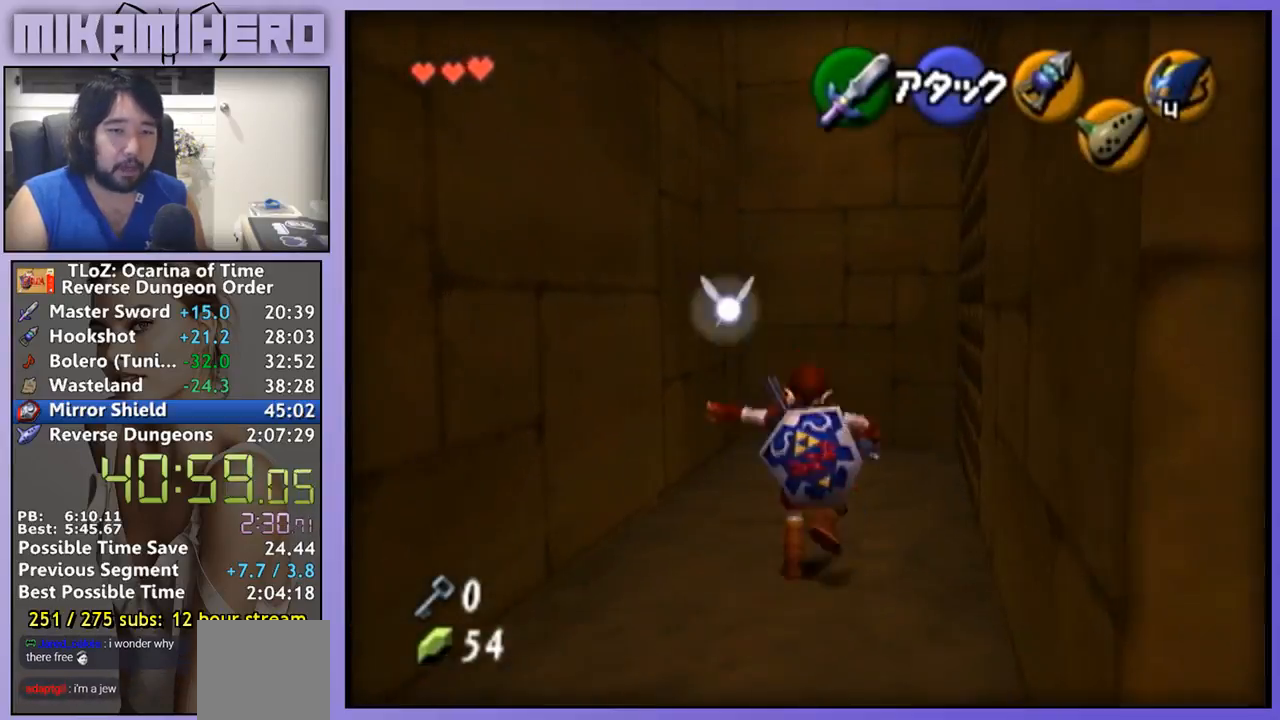
{"buttons": [], "left_stick": "up-left", "right_stick": "center", "events": [[67, "A", "up"], [200, "left_stick", "up-left"]]}
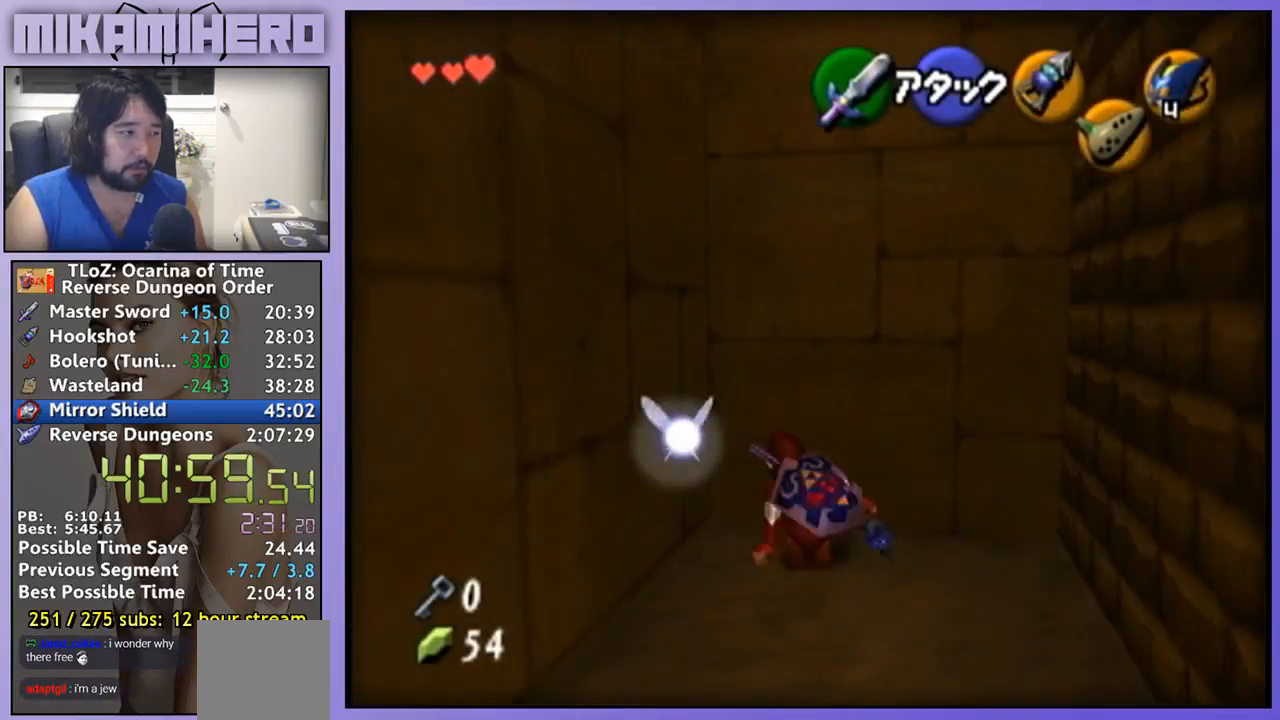
{"buttons": [], "left_stick": "down", "right_stick": "center", "events": [[133, "left_stick", "center"], [167, "L1", "down"], [300, "L1", "up"], [433, "left_stick", "down"]]}
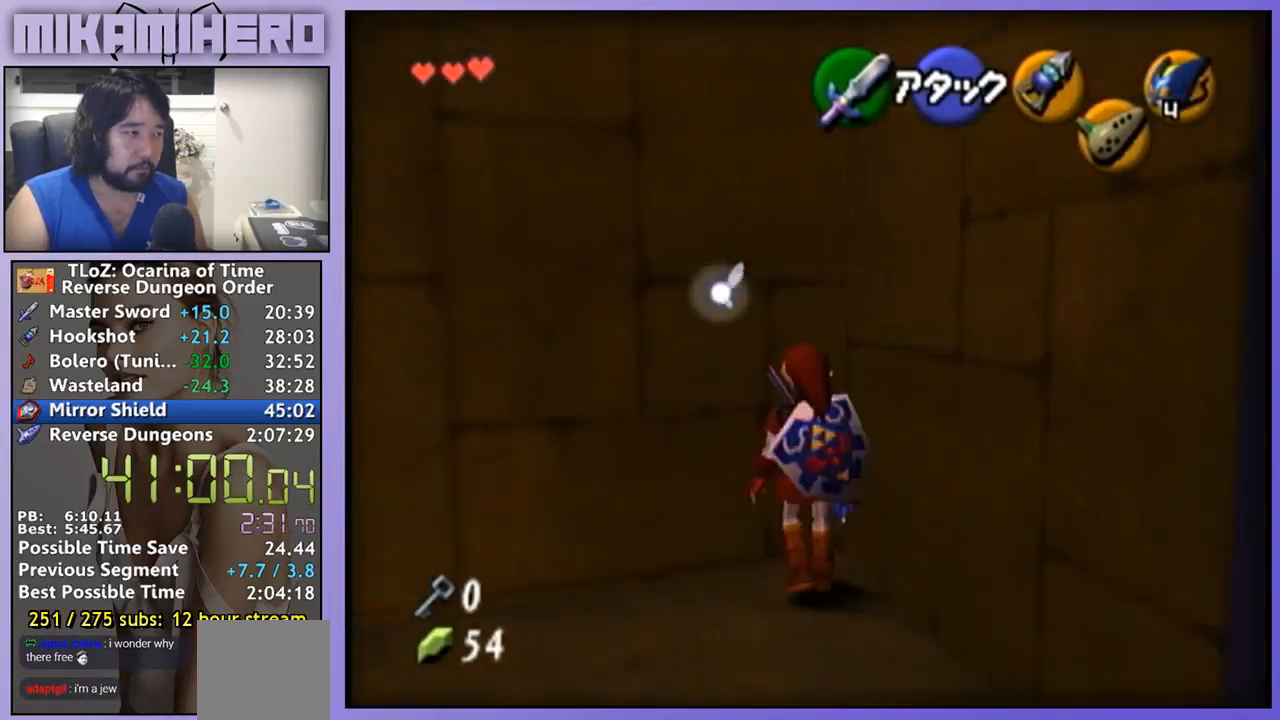
{"buttons": ["Y"], "left_stick": "center", "right_stick": "center", "events": [[33, "L1", "down"], [33, "left_stick", "center"], [133, "Y", "down"], [167, "L1", "up"]]}
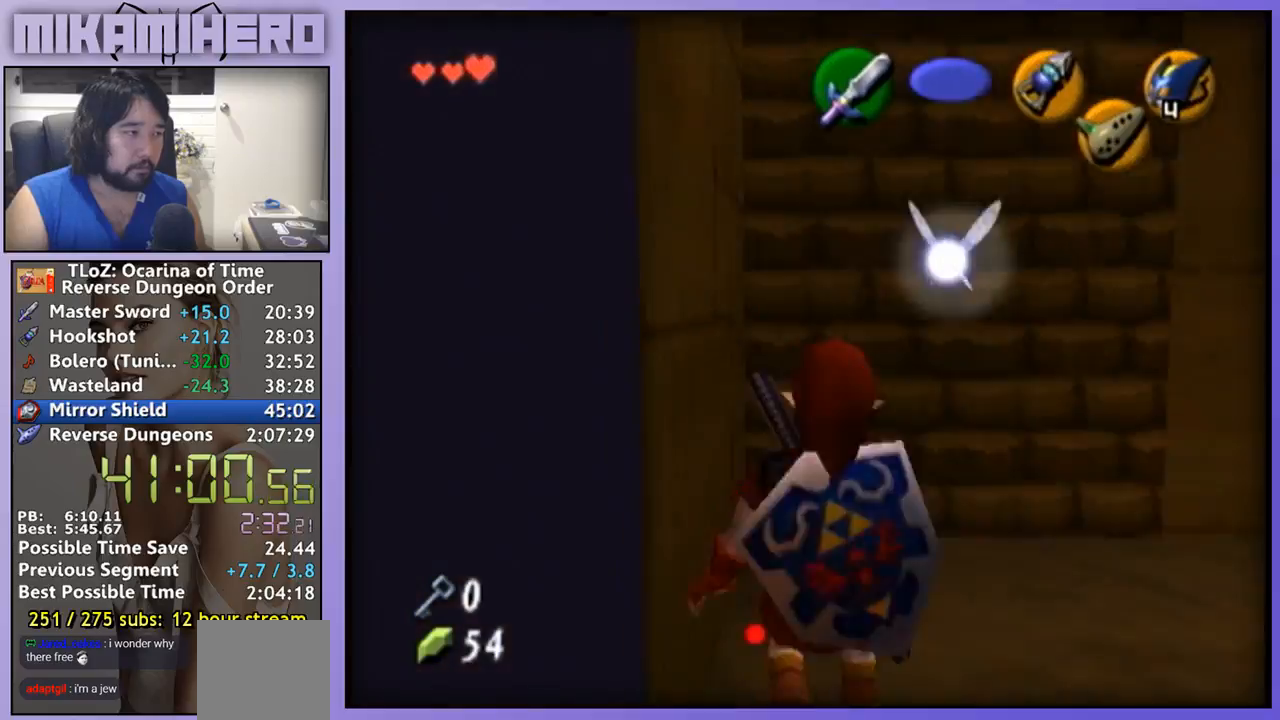
{"buttons": ["Y"], "left_stick": "down", "right_stick": "center", "events": [[33, "left_stick", "down"]]}
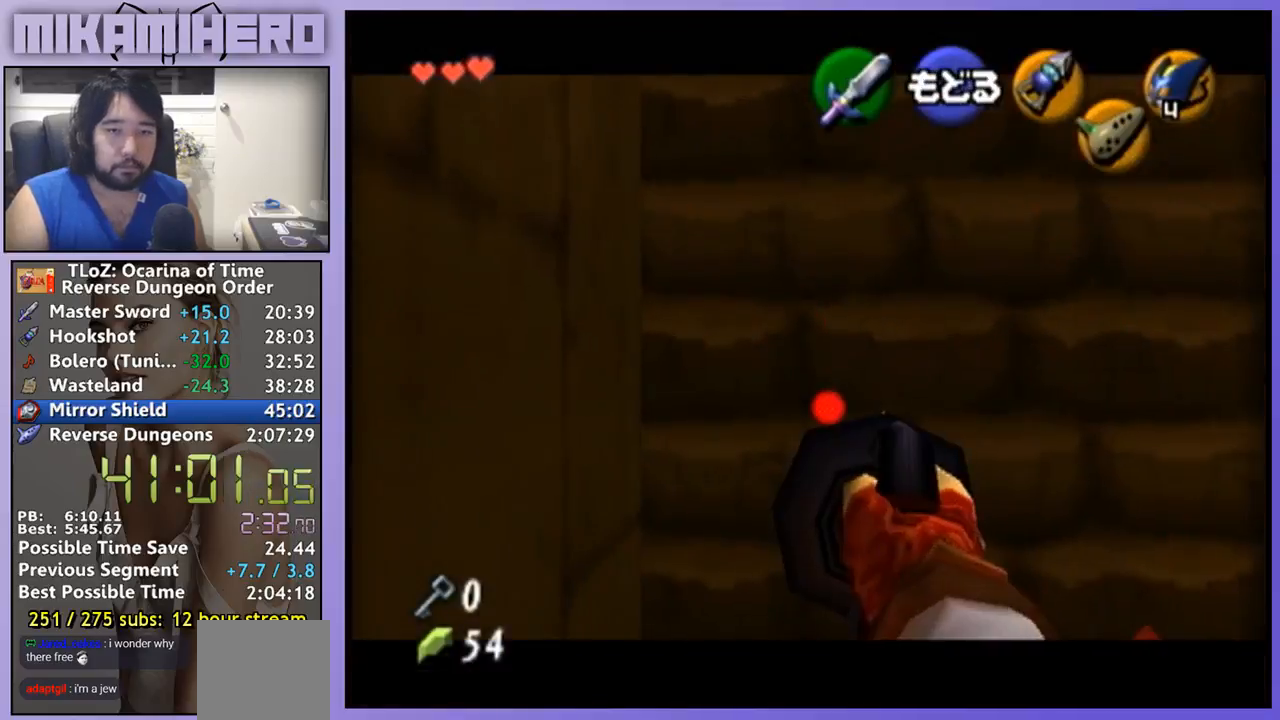
{"buttons": ["Y"], "left_stick": "down", "right_stick": "center", "events": []}